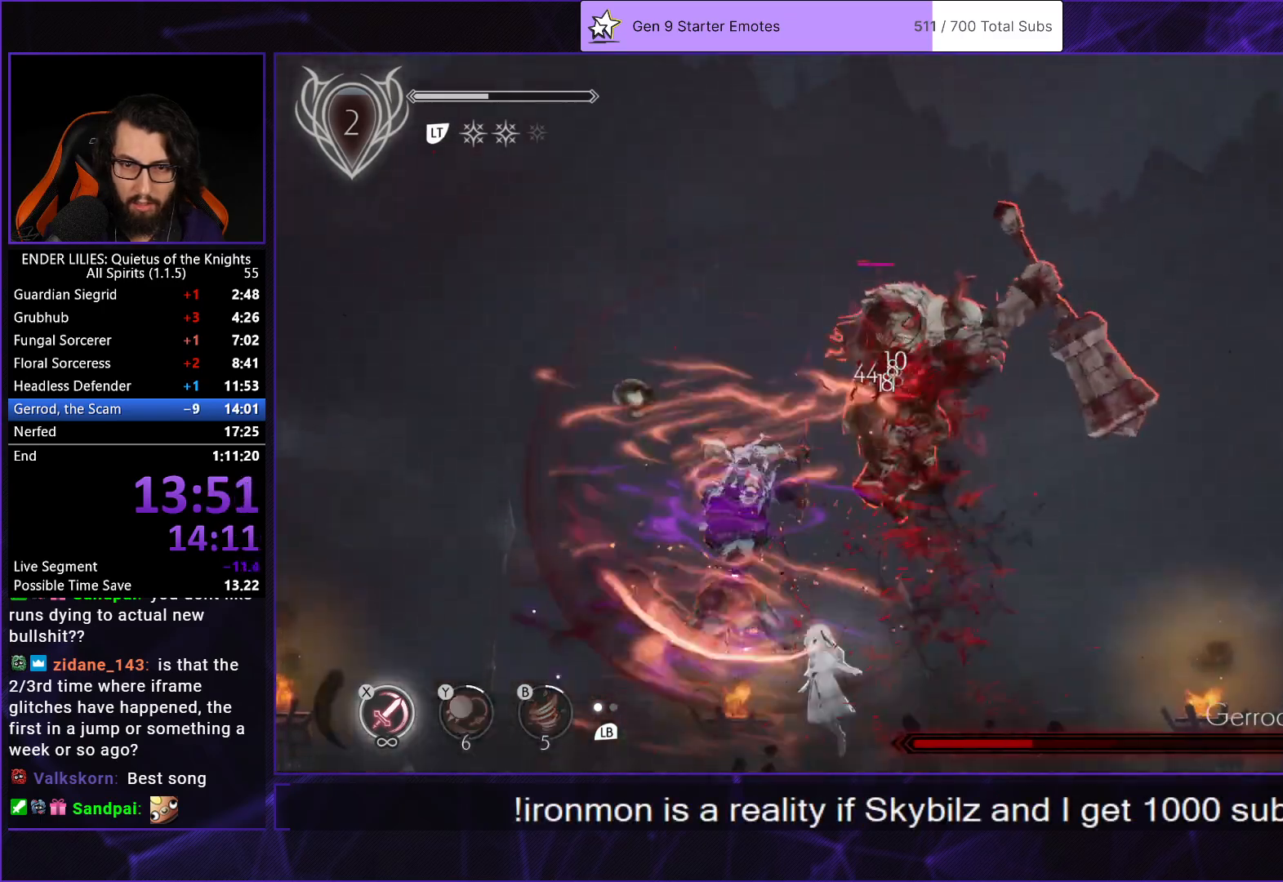
Gameplay with a controller (Xbox layout); each line is a JSON object with the inputs held at the frame after it. "events" lists button and stick changes between this image and that frame as [ms after this image, input, new state], when the widget could be followed in between. Not read: L3 R3.
{"buttons": ["X"], "left_stick": "center", "right_stick": "center", "events": [[150, "DPAD_LEFT", "up"], [183, "A", "up"], [183, "DPAD_RIGHT", "down"], [267, "X", "down"], [350, "X", "up"], [367, "DPAD_RIGHT", "up"], [400, "X", "down"]]}
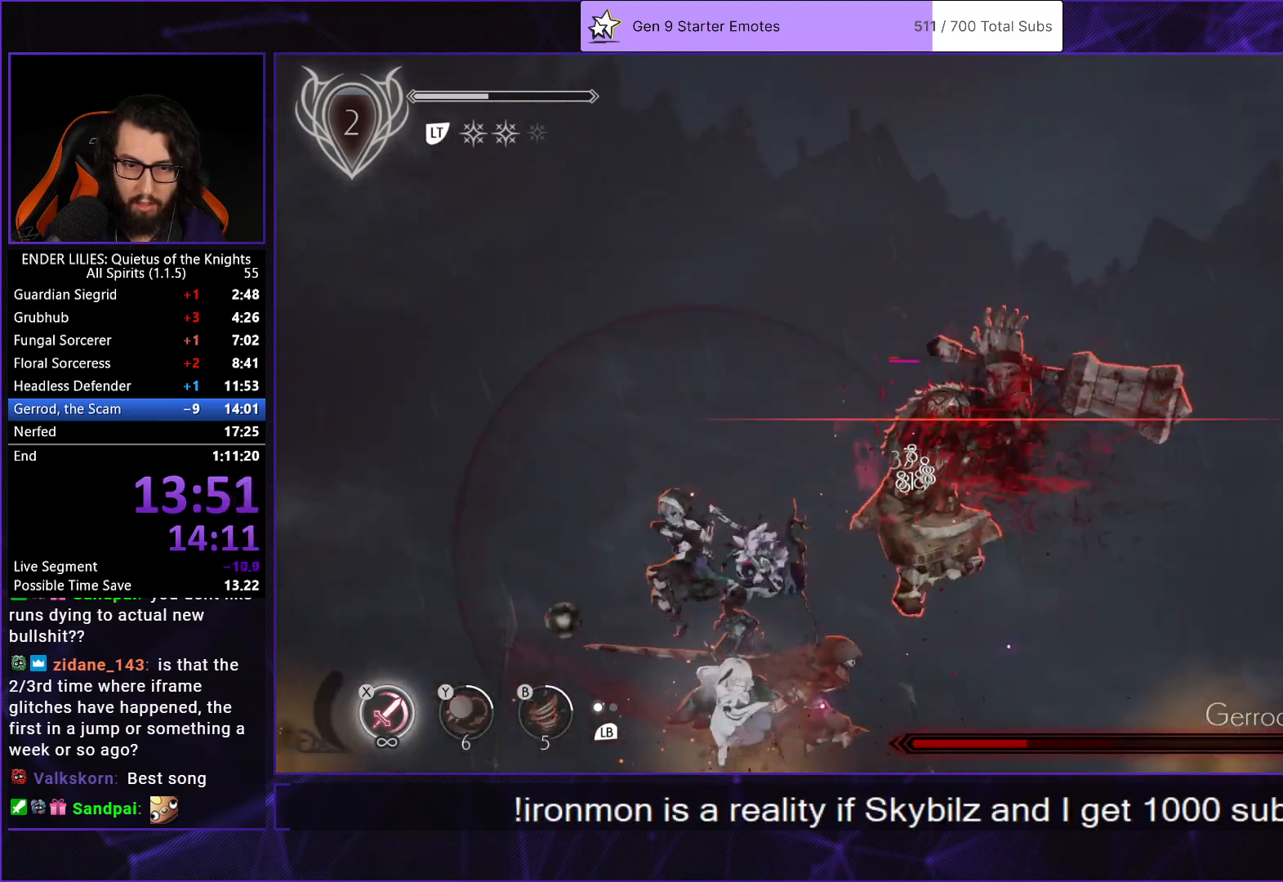
{"buttons": [], "left_stick": "center", "right_stick": "center", "events": [[17, "X", "up"], [50, "X", "down"], [167, "X", "up"], [233, "X", "down"], [333, "X", "up"], [400, "X", "down"], [500, "X", "up"]]}
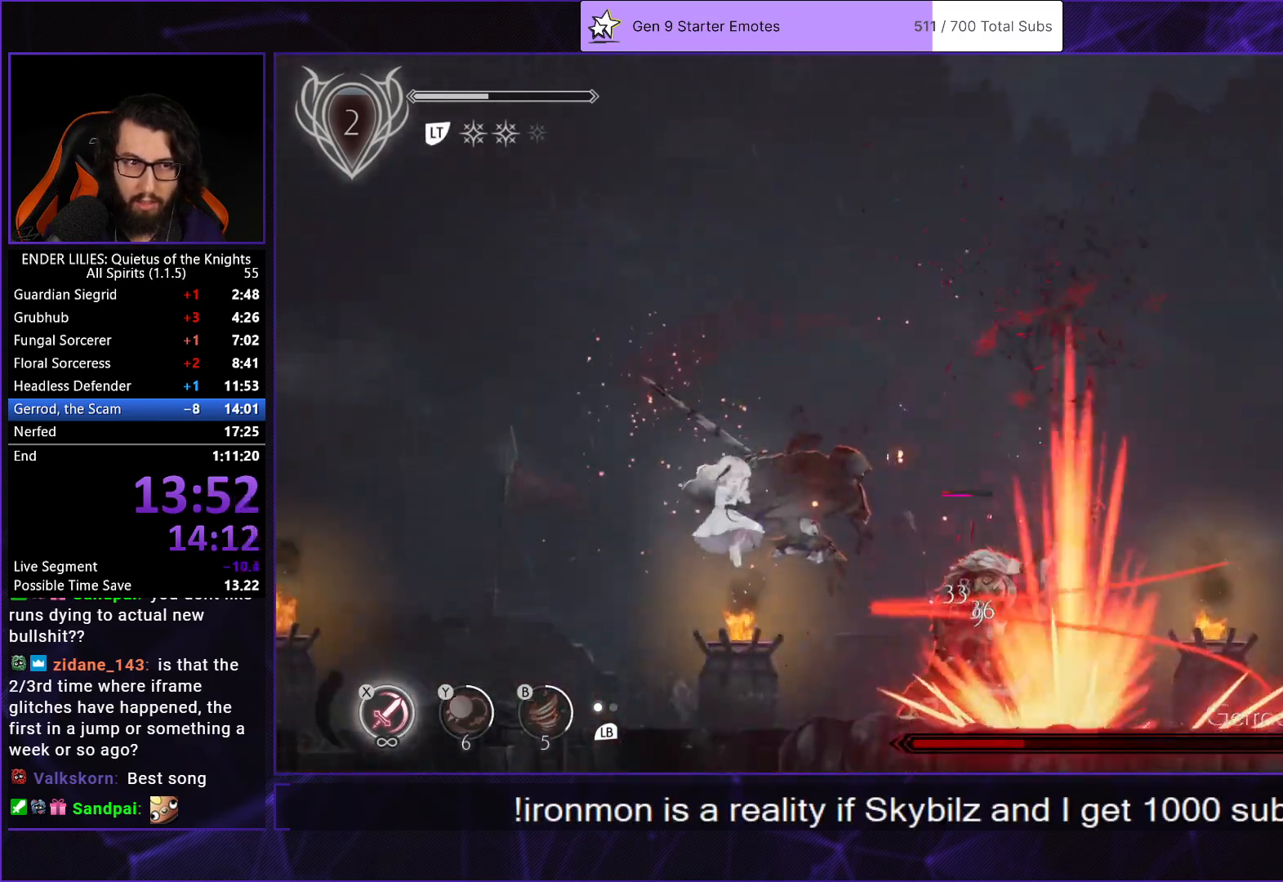
{"buttons": ["DPAD_LEFT"], "left_stick": "center", "right_stick": "center", "events": [[67, "X", "down"], [167, "X", "up"], [250, "X", "down"], [317, "L1", "down"], [367, "X", "up"], [433, "L1", "up"], [483, "DPAD_LEFT", "down"]]}
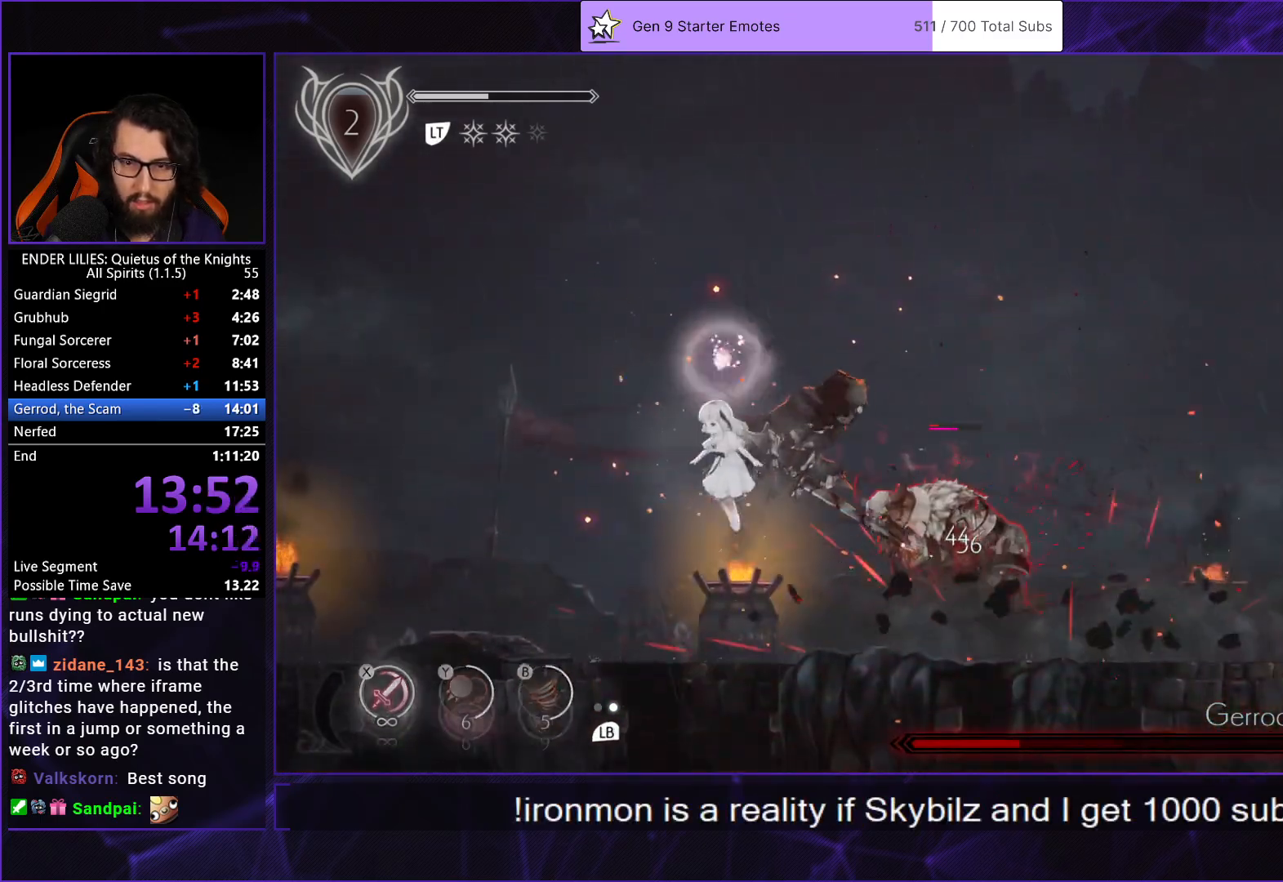
{"buttons": [], "left_stick": "center", "right_stick": "center", "events": [[100, "DPAD_LEFT", "up"], [133, "DPAD_RIGHT", "down"], [283, "DPAD_RIGHT", "up"], [283, "X", "down"], [400, "X", "up"]]}
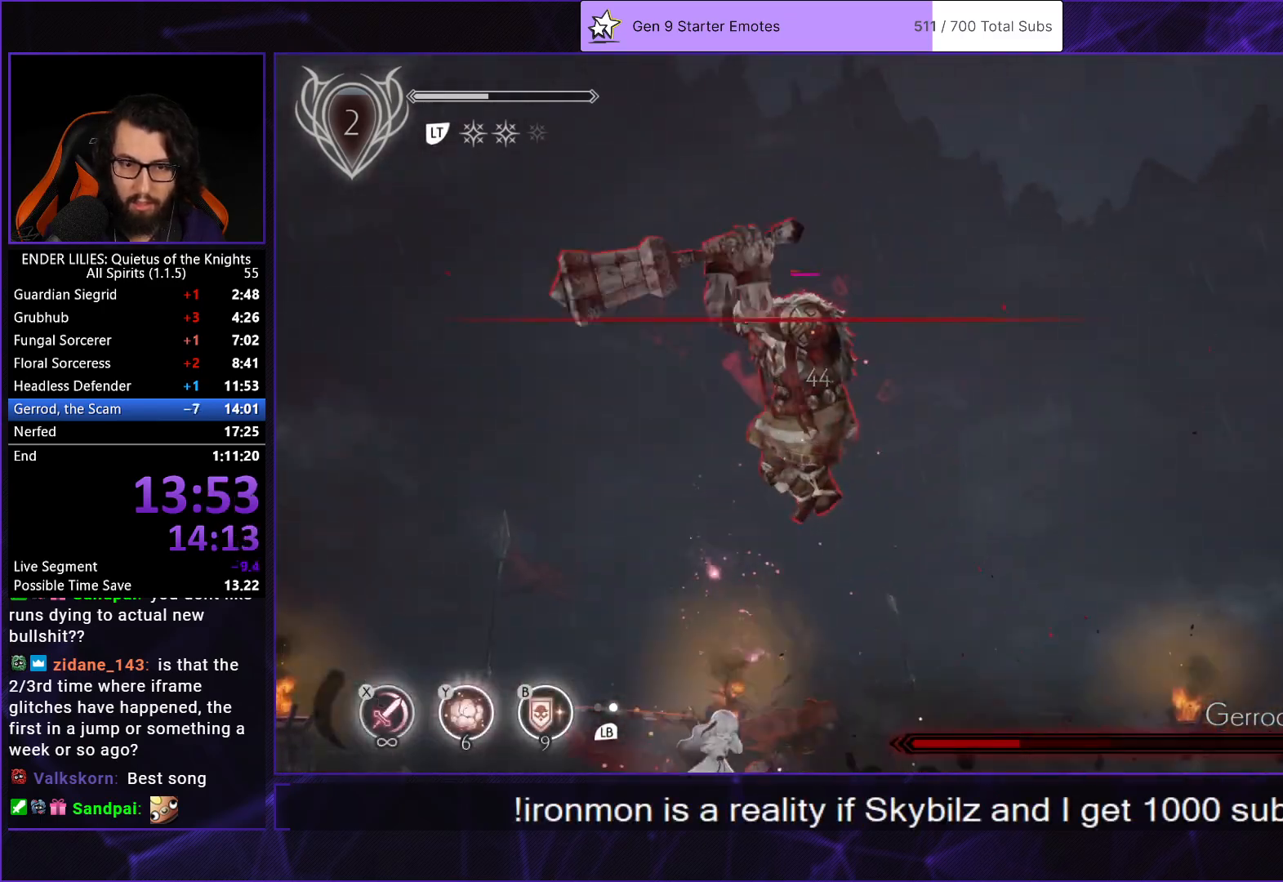
{"buttons": ["DPAD_LEFT"], "left_stick": "center", "right_stick": "center", "events": [[67, "DPAD_LEFT", "down"], [250, "A", "down"], [333, "A", "up"]]}
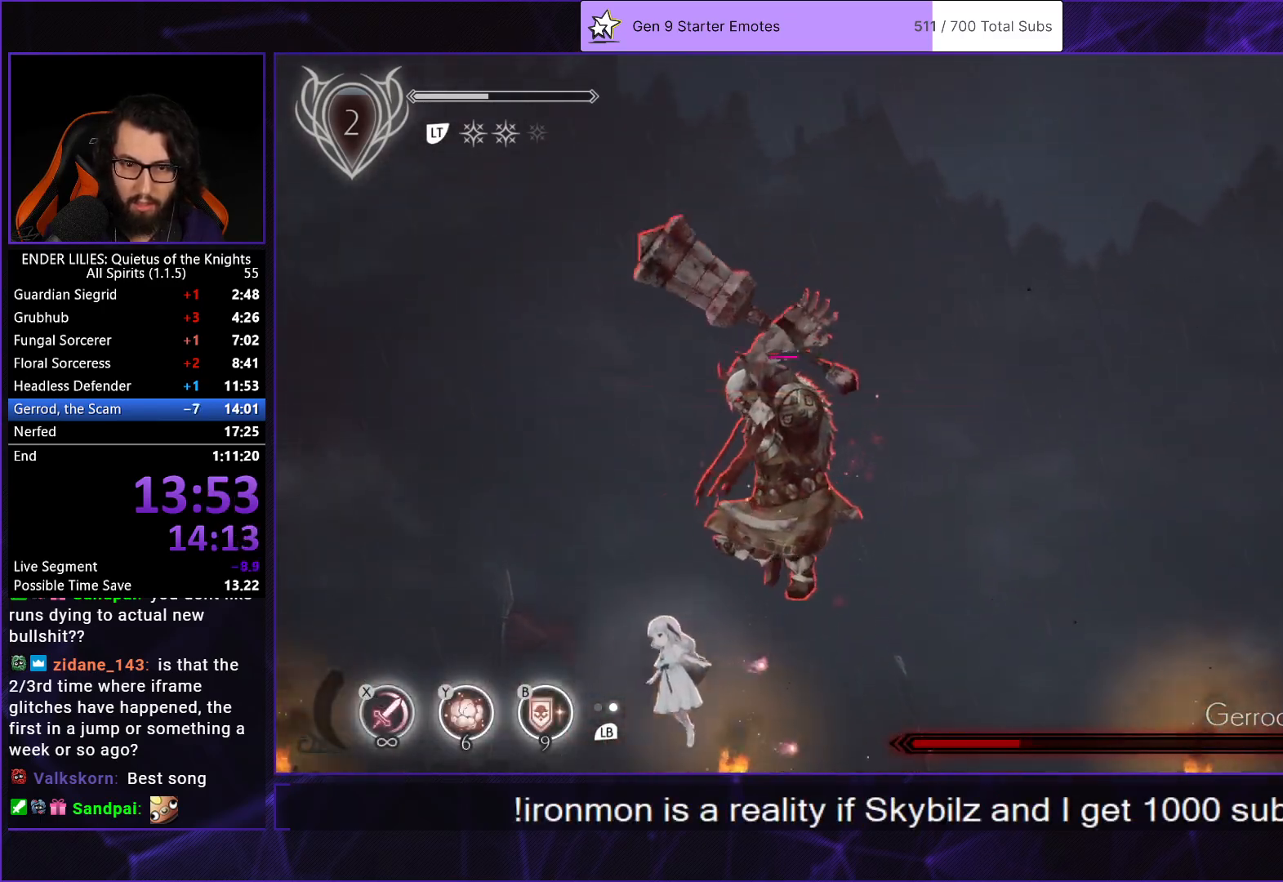
{"buttons": ["B"], "left_stick": "center", "right_stick": "center", "events": [[183, "DPAD_LEFT", "up"], [200, "DPAD_RIGHT", "down"], [267, "B", "down"], [317, "DPAD_RIGHT", "up"], [367, "B", "up"], [433, "B", "down"]]}
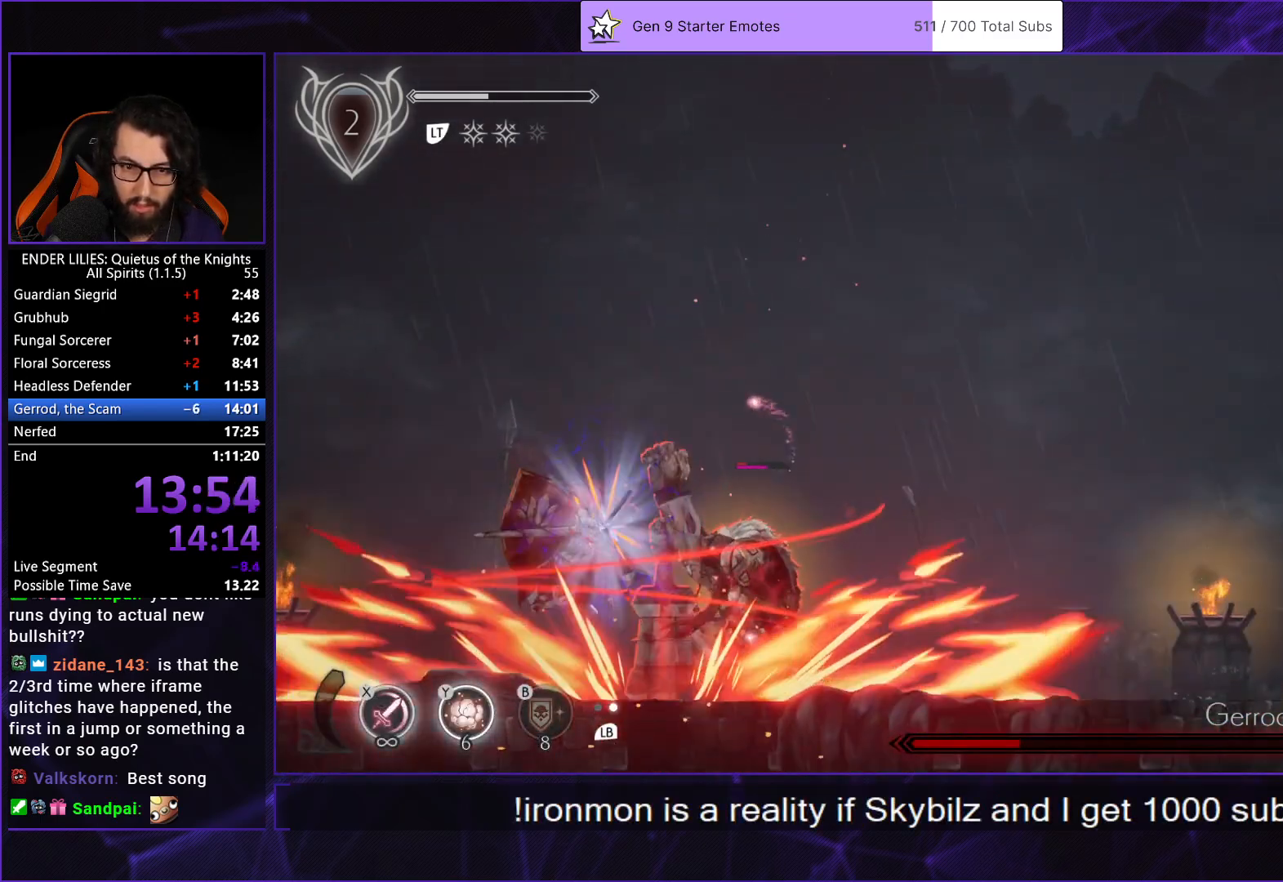
{"buttons": [], "left_stick": "center", "right_stick": "center", "events": [[50, "B", "up"], [233, "Y", "down"], [283, "Y", "up"], [367, "Y", "down"], [467, "Y", "up"]]}
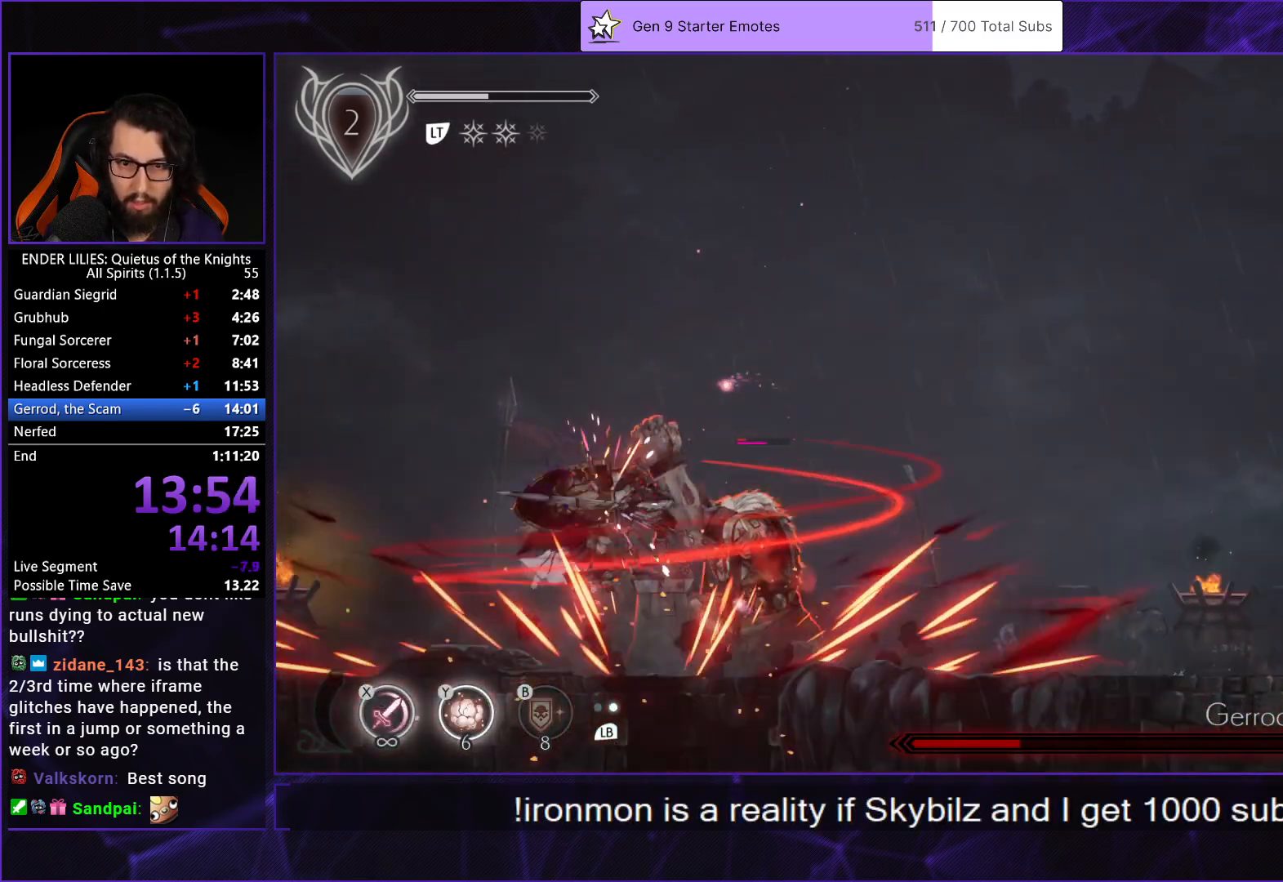
{"buttons": ["X"], "left_stick": "center", "right_stick": "center", "events": [[33, "Y", "down"], [117, "Y", "up"], [183, "Y", "down"], [267, "Y", "up"], [333, "Y", "down"], [450, "X", "down"], [467, "Y", "up"]]}
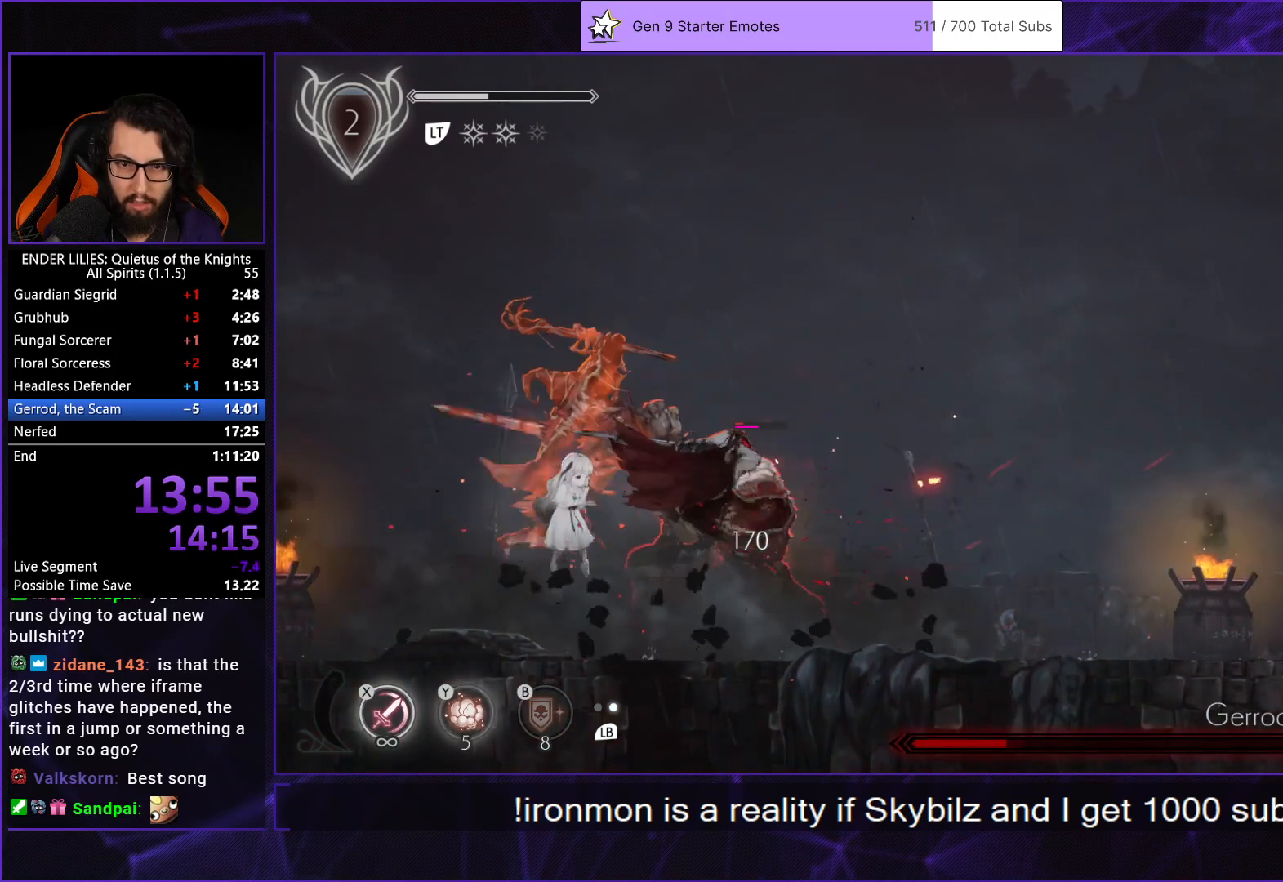
{"buttons": ["X"], "left_stick": "center", "right_stick": "center", "events": [[50, "X", "up"], [117, "X", "down"], [217, "X", "up"], [267, "X", "down"], [350, "X", "up"], [433, "X", "down"]]}
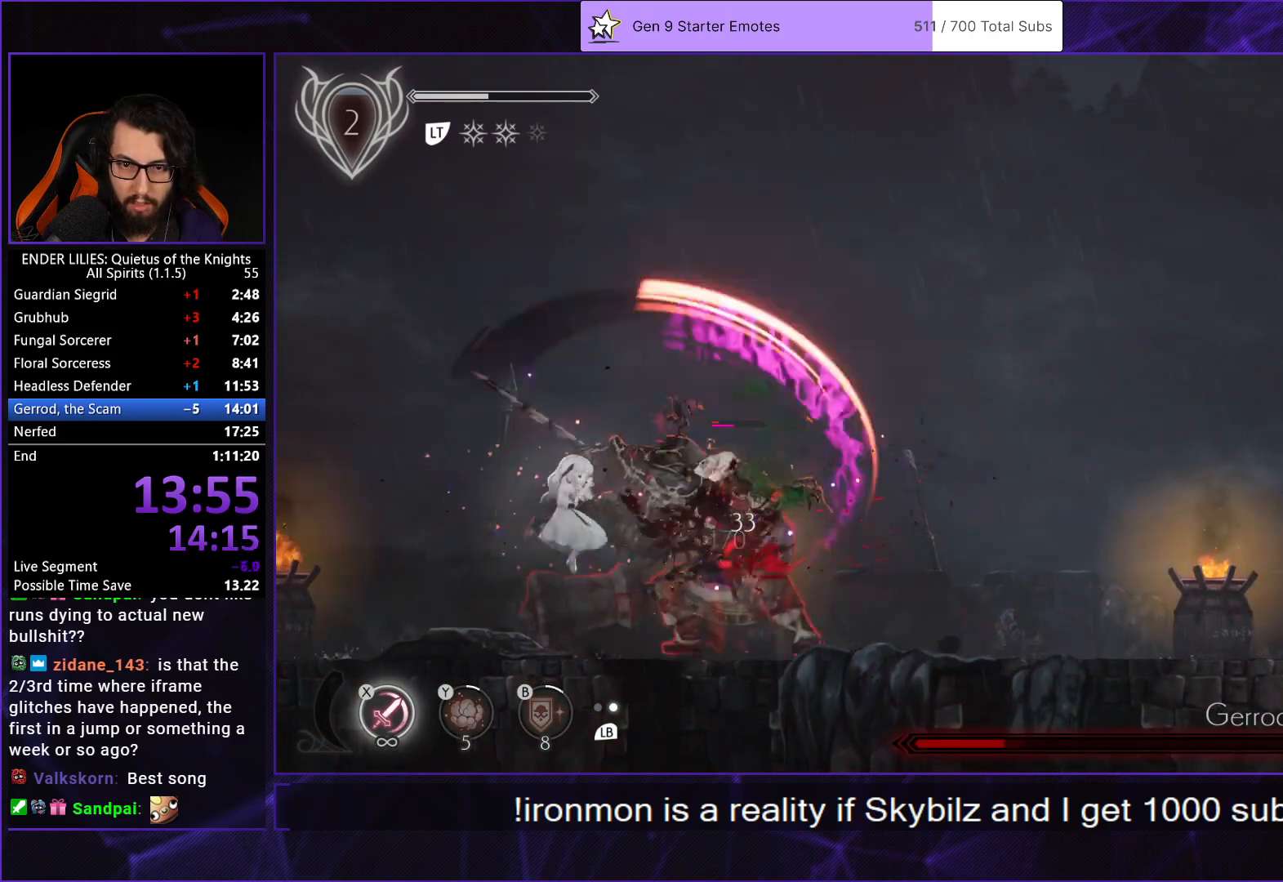
{"buttons": ["L1"], "left_stick": "center", "right_stick": "center", "events": [[17, "X", "up"], [83, "X", "down"], [167, "X", "up"], [233, "X", "down"], [333, "X", "up"], [483, "L1", "down"]]}
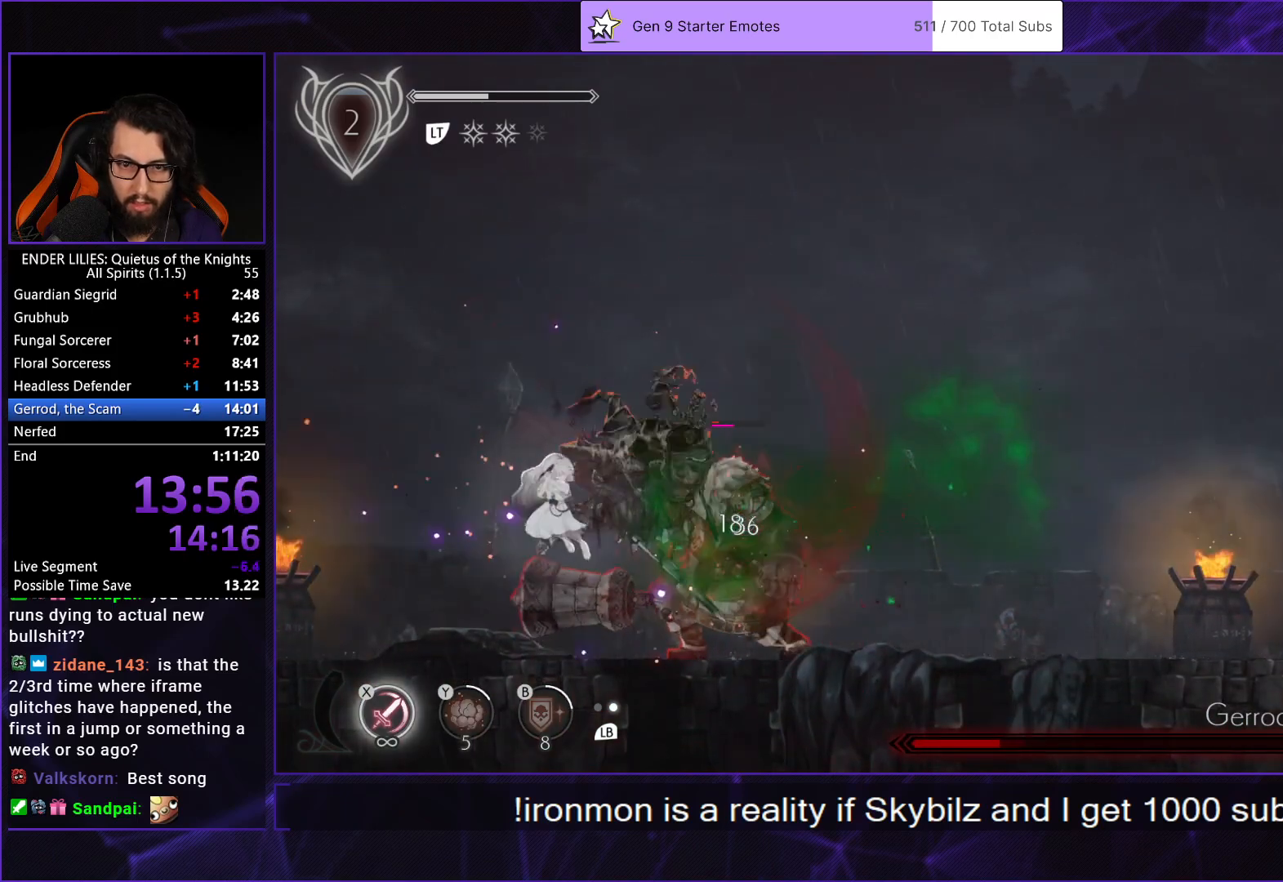
{"buttons": ["DPAD_RIGHT"], "left_stick": "center", "right_stick": "center", "events": [[100, "L1", "up"], [183, "DPAD_LEFT", "down"], [317, "DPAD_LEFT", "up"], [367, "DPAD_RIGHT", "down"]]}
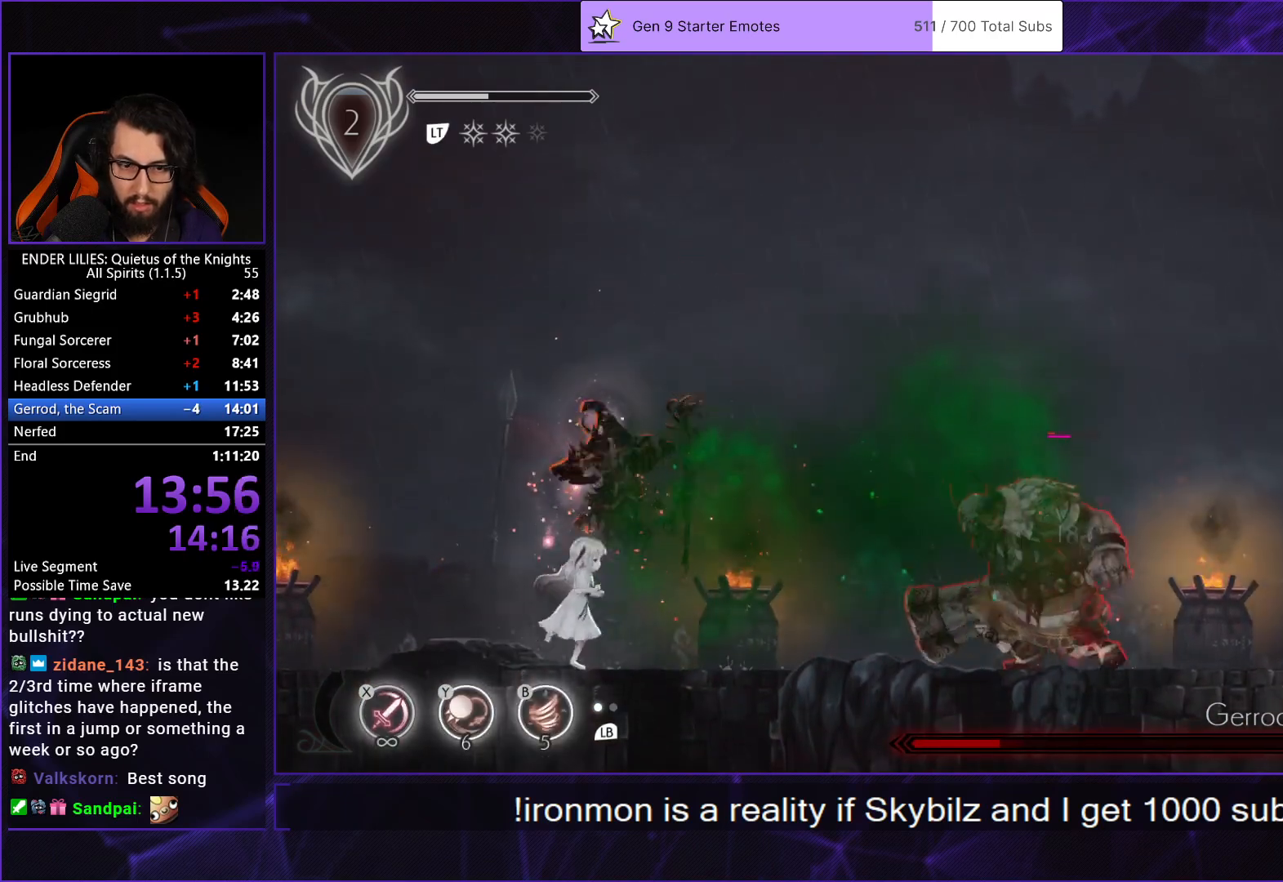
{"buttons": ["DPAD_RIGHT"], "left_stick": "center", "right_stick": "center", "events": []}
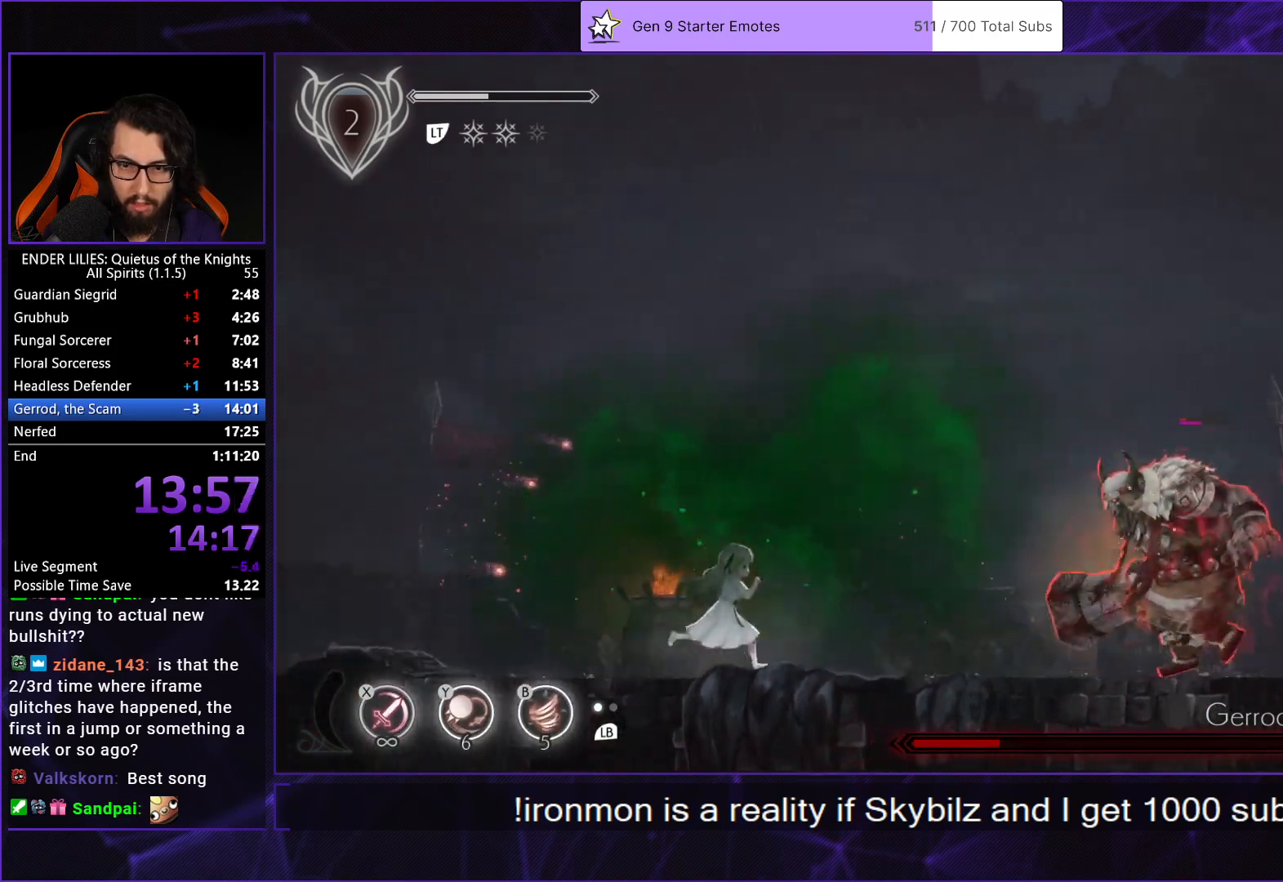
{"buttons": ["DPAD_RIGHT"], "left_stick": "center", "right_stick": "center", "events": []}
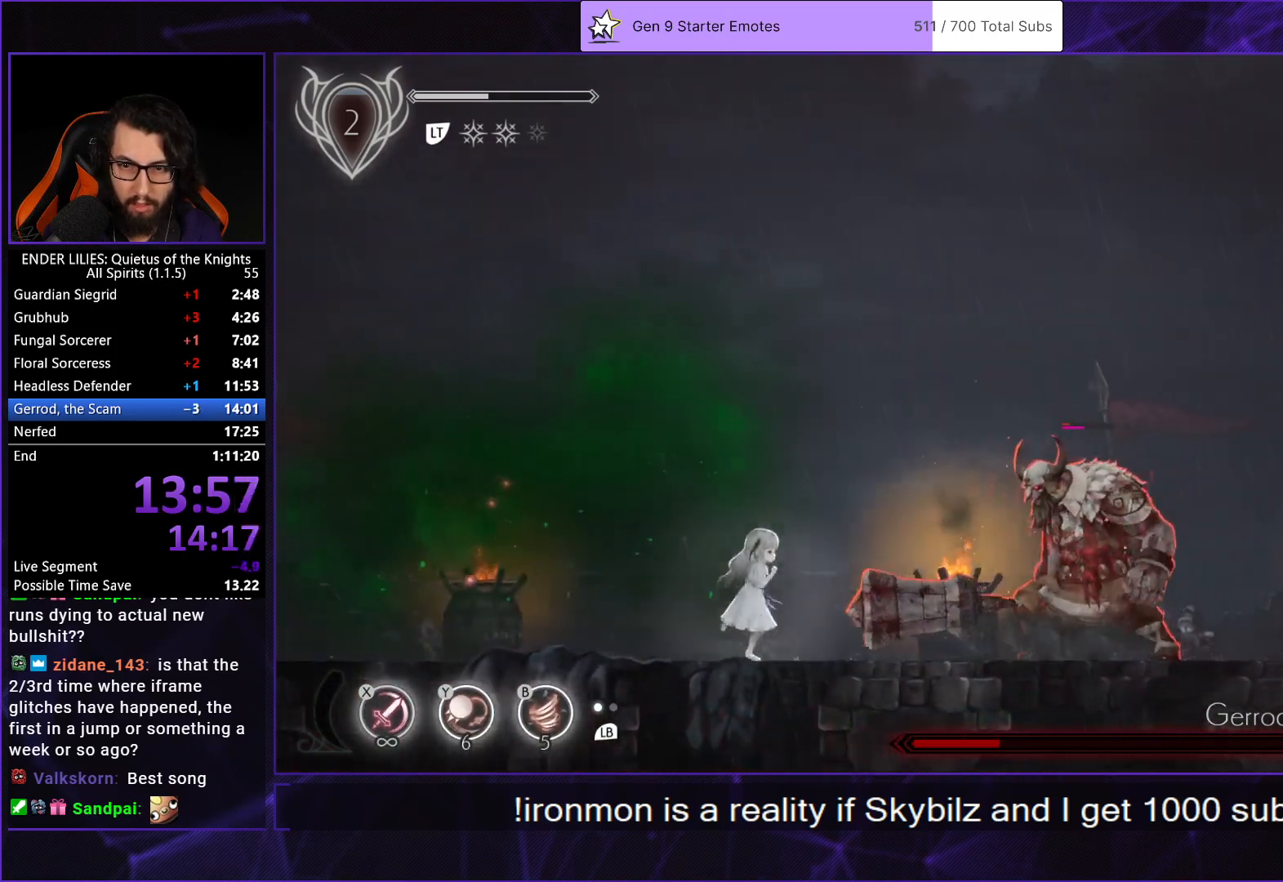
{"buttons": ["DPAD_LEFT"], "left_stick": "center", "right_stick": "center", "events": [[83, "X", "down"], [200, "DPAD_RIGHT", "up"], [233, "X", "up"], [367, "DPAD_LEFT", "down"]]}
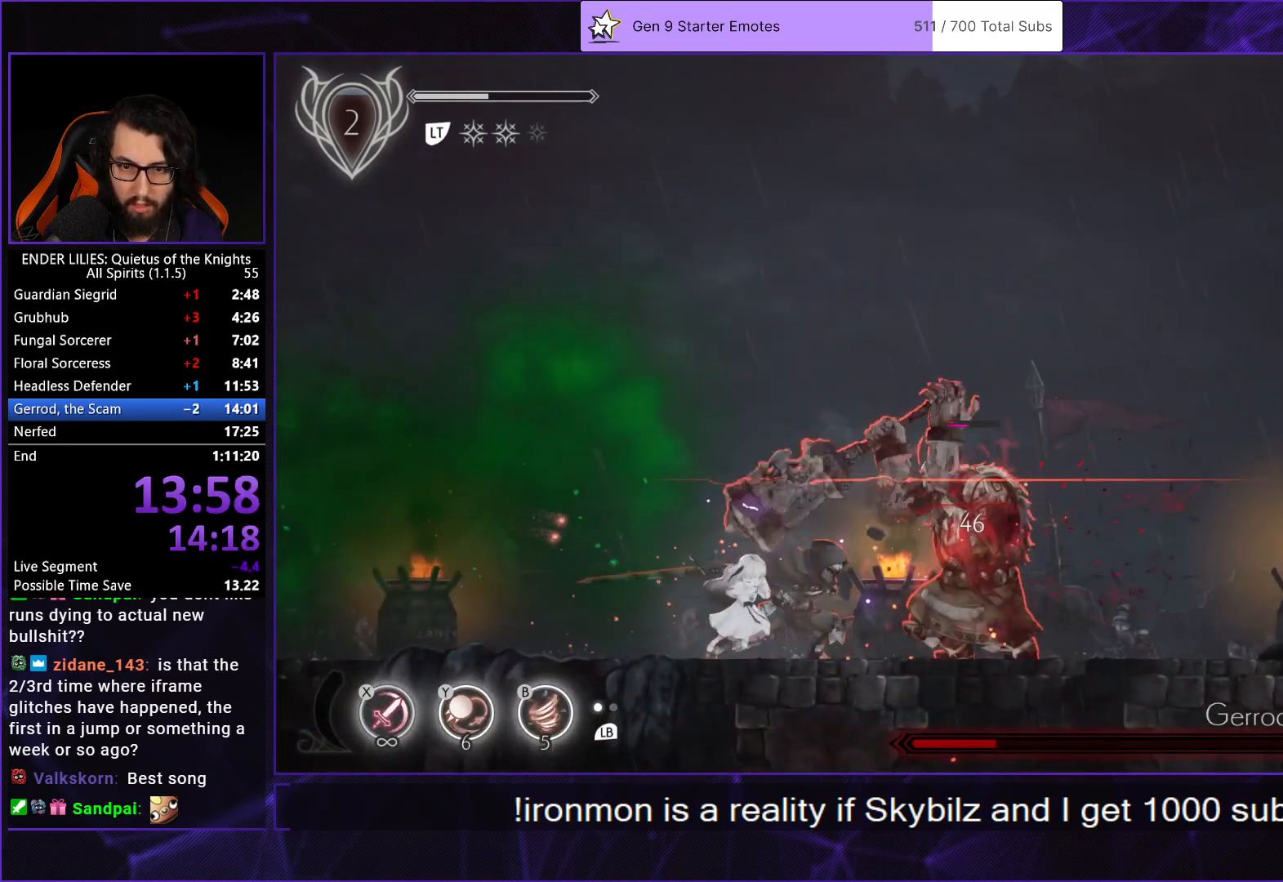
{"buttons": ["DPAD_RIGHT"], "left_stick": "center", "right_stick": "center", "events": [[33, "A", "down"], [267, "DPAD_LEFT", "up"], [300, "DPAD_RIGHT", "down"], [350, "A", "up"], [367, "X", "down"], [467, "X", "up"]]}
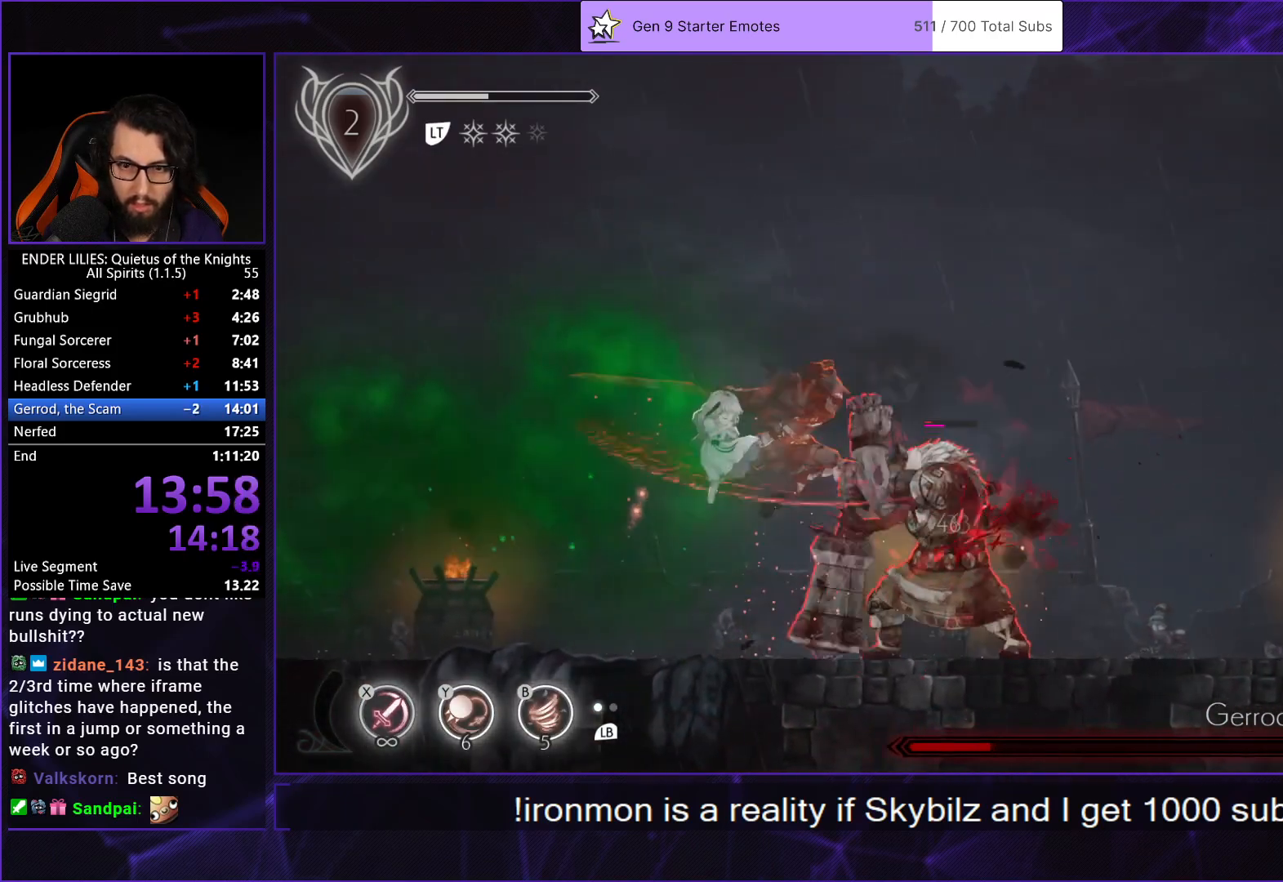
{"buttons": ["X"], "left_stick": "center", "right_stick": "center", "events": [[17, "X", "down"], [33, "DPAD_RIGHT", "up"], [100, "X", "up"], [167, "X", "down"], [250, "X", "up"], [317, "X", "down"], [417, "X", "up"], [483, "X", "down"]]}
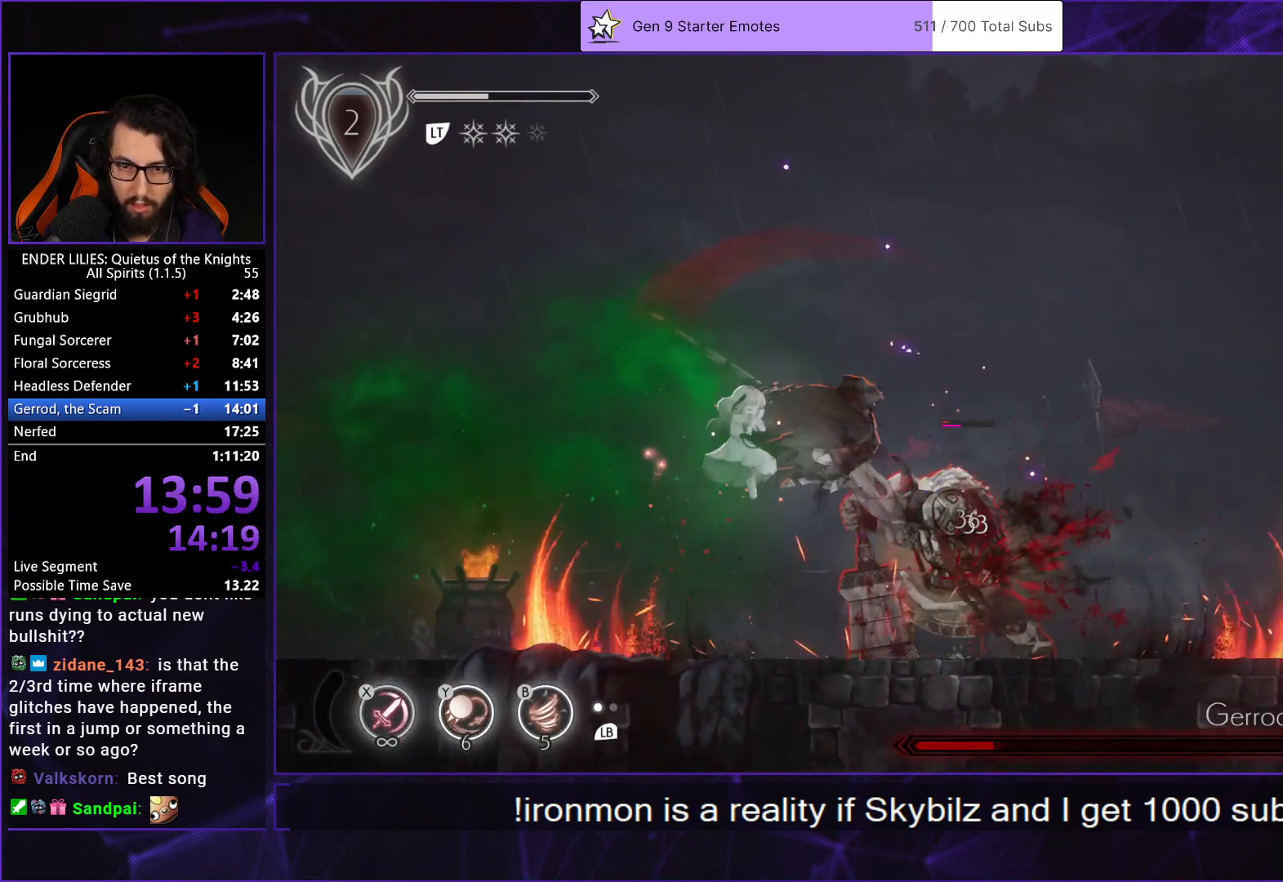
{"buttons": [], "left_stick": "center", "right_stick": "center", "events": [[83, "X", "up"], [150, "X", "down"], [283, "X", "up"], [383, "L1", "down"], [500, "L1", "up"]]}
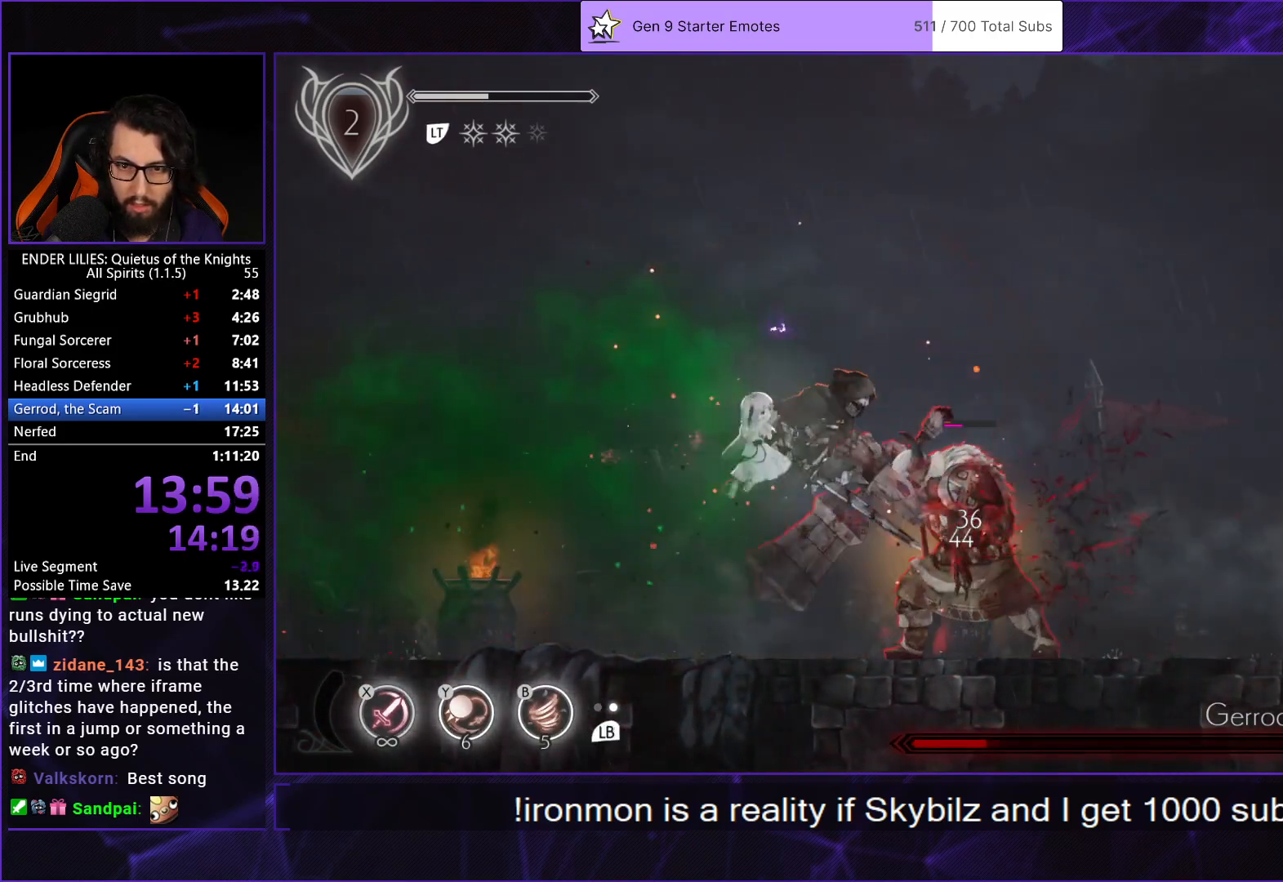
{"buttons": ["X"], "left_stick": "center", "right_stick": "center", "events": [[67, "Y", "down"], [183, "Y", "up"], [200, "L1", "down"], [283, "X", "down"], [300, "L1", "up"], [350, "X", "up"], [417, "X", "down"]]}
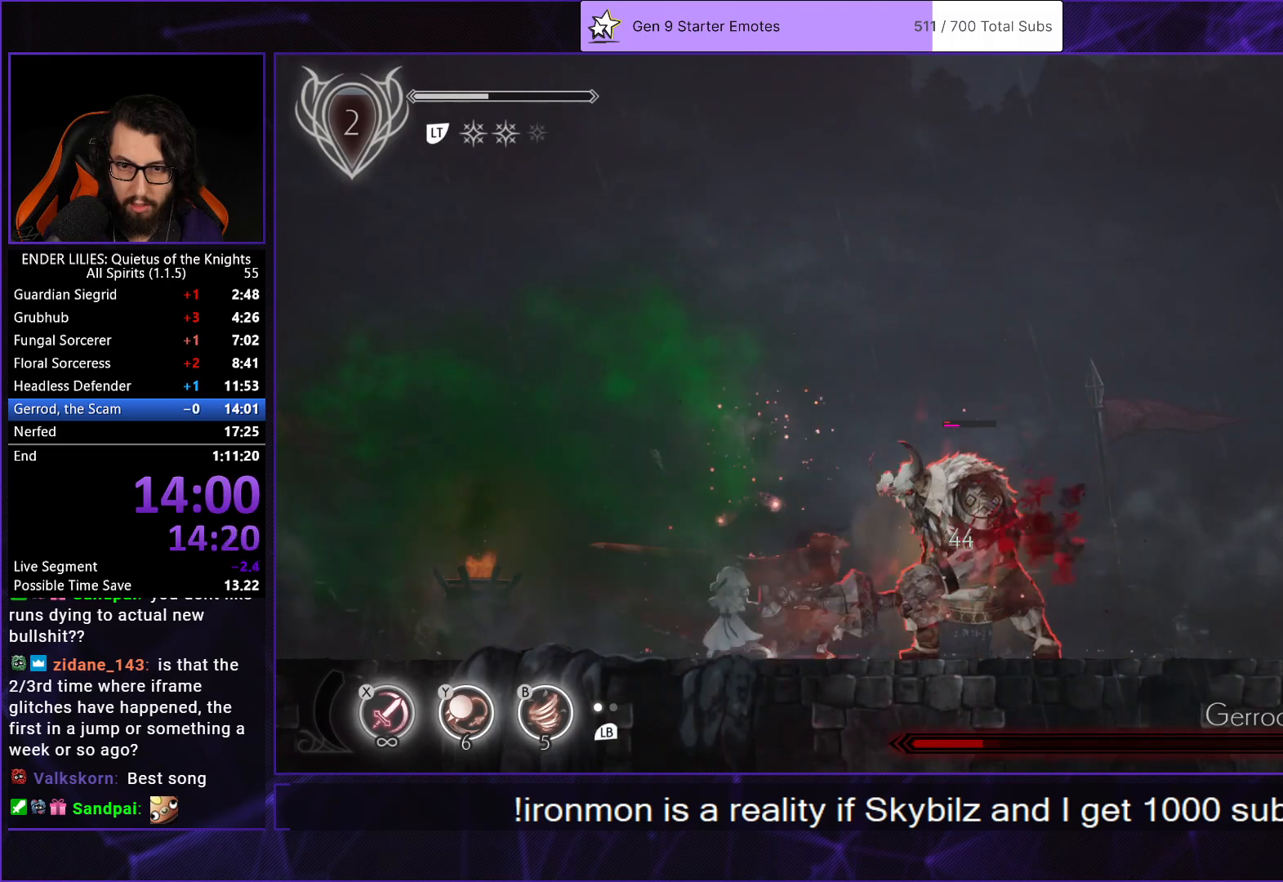
{"buttons": [], "left_stick": "center", "right_stick": "center", "events": [[17, "X", "up"], [67, "X", "down"], [150, "X", "up"], [217, "X", "down"], [317, "X", "up"], [367, "X", "down"], [450, "X", "up"]]}
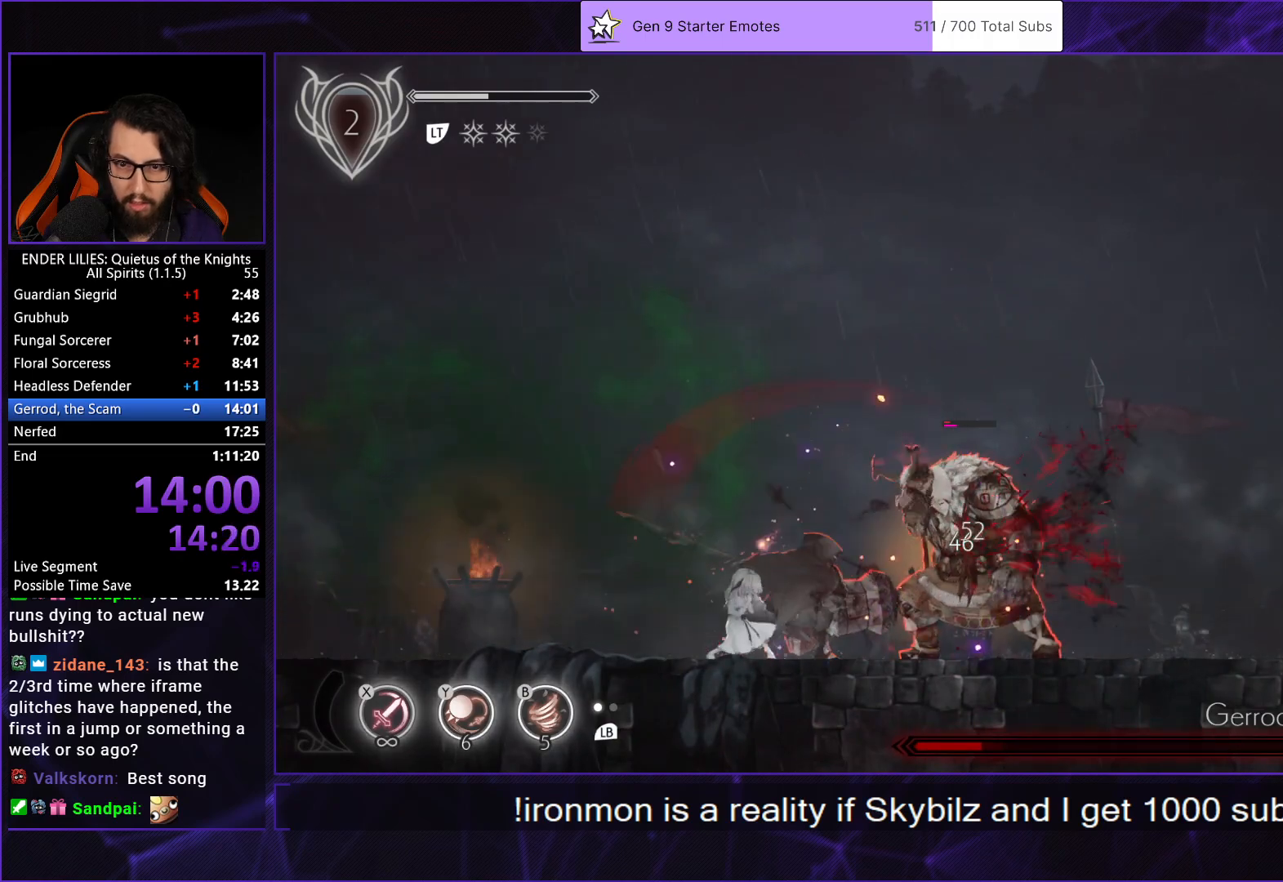
{"buttons": ["DPAD_RIGHT"], "left_stick": "center", "right_stick": "center", "events": [[33, "X", "down"], [100, "X", "up"], [183, "X", "down"], [300, "X", "up"], [367, "DPAD_RIGHT", "down"]]}
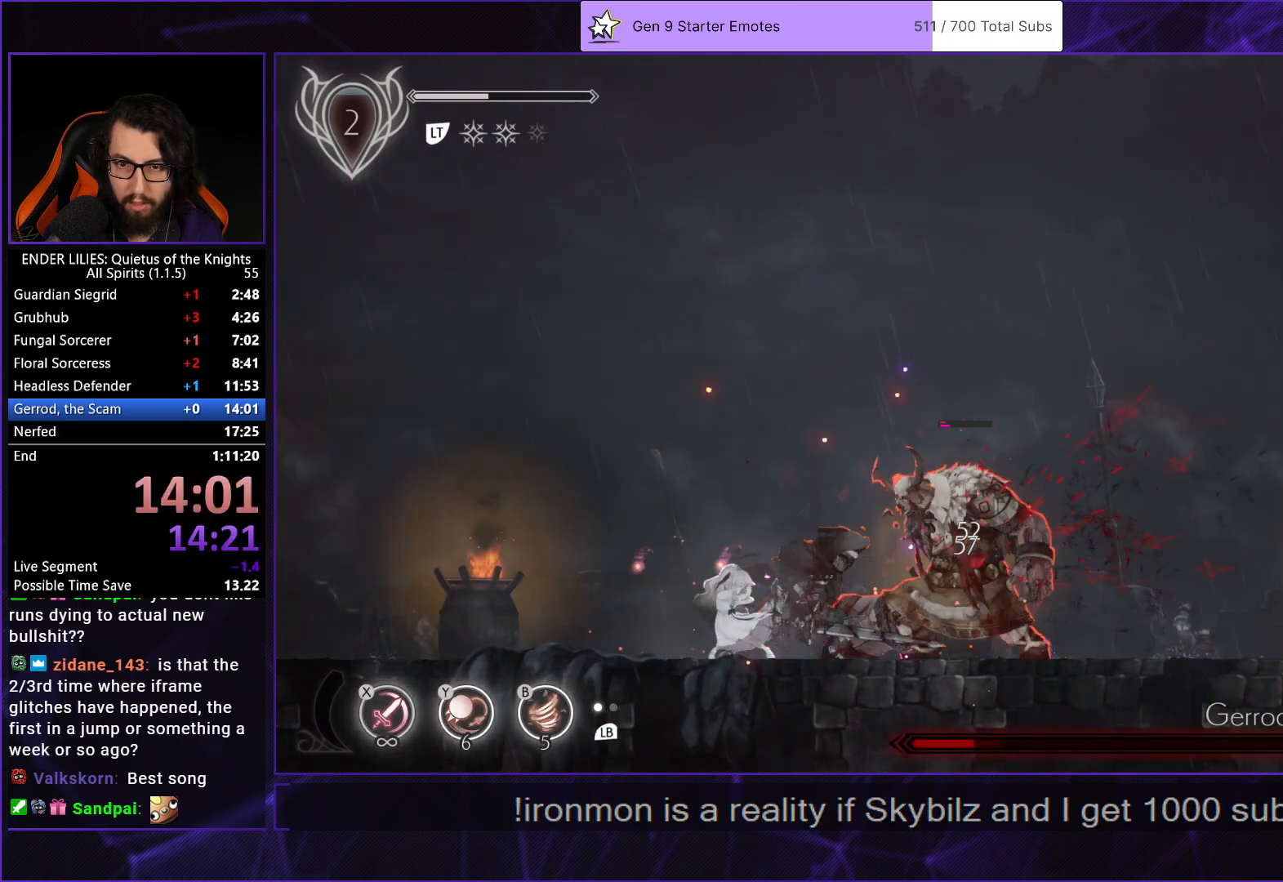
{"buttons": ["A", "DPAD_LEFT"], "left_stick": "center", "right_stick": "center", "events": [[33, "DPAD_RIGHT", "up"], [150, "DPAD_LEFT", "down"], [350, "A", "down"]]}
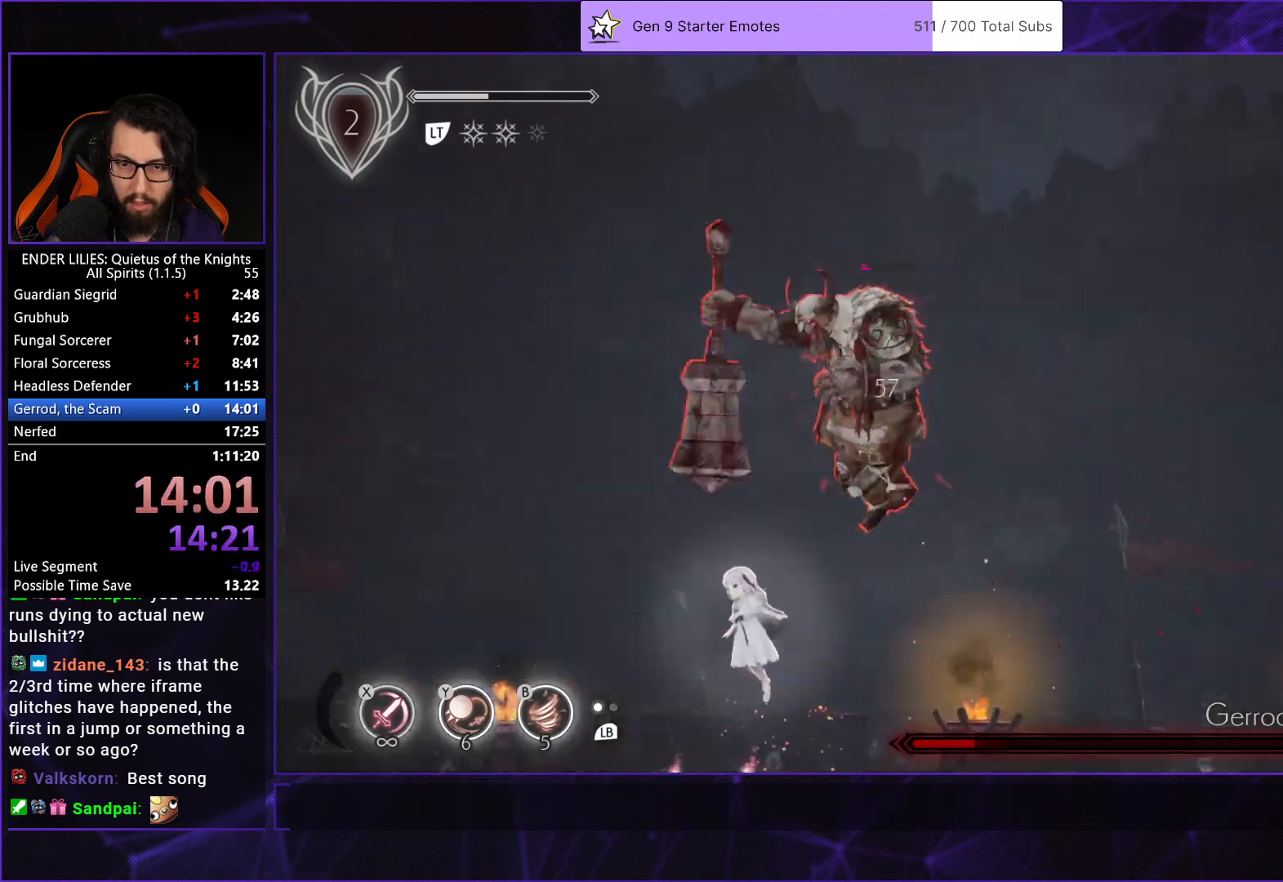
{"buttons": ["DPAD_LEFT"], "left_stick": "center", "right_stick": "center", "events": [[17, "DPAD_LEFT", "up"], [33, "A", "up"], [50, "DPAD_RIGHT", "down"], [117, "Y", "down"], [150, "B", "down"], [150, "DPAD_RIGHT", "up"], [250, "Y", "up"], [283, "B", "up"], [283, "DPAD_LEFT", "down"]]}
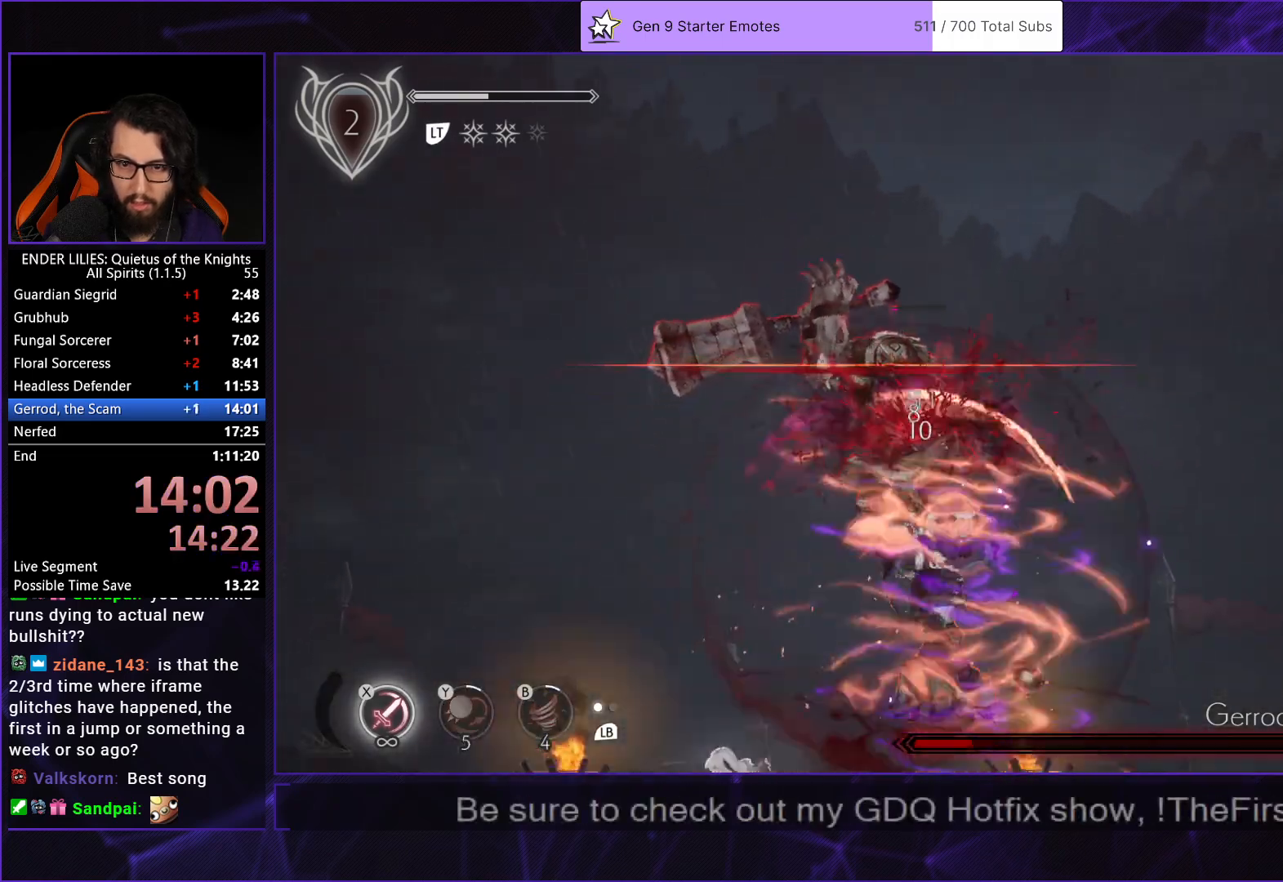
{"buttons": [], "left_stick": "center", "right_stick": "center", "events": [[67, "DPAD_LEFT", "up"], [117, "DPAD_RIGHT", "down"], [250, "DPAD_RIGHT", "up"], [383, "X", "down"], [467, "X", "up"]]}
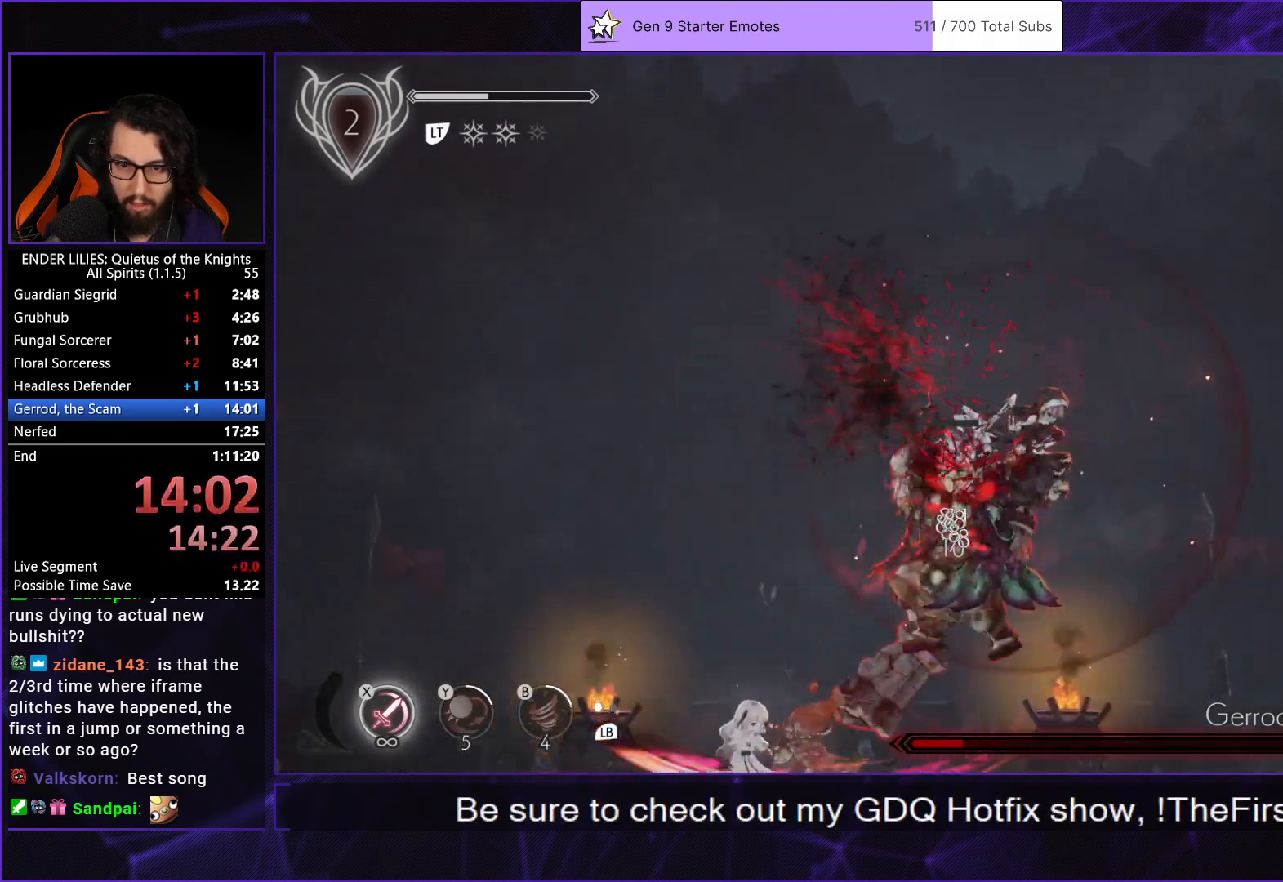
{"buttons": ["X"], "left_stick": "center", "right_stick": "center", "events": [[33, "X", "down"], [117, "X", "up"], [167, "X", "down"], [267, "X", "up"], [317, "X", "down"], [383, "X", "up"], [450, "X", "down"]]}
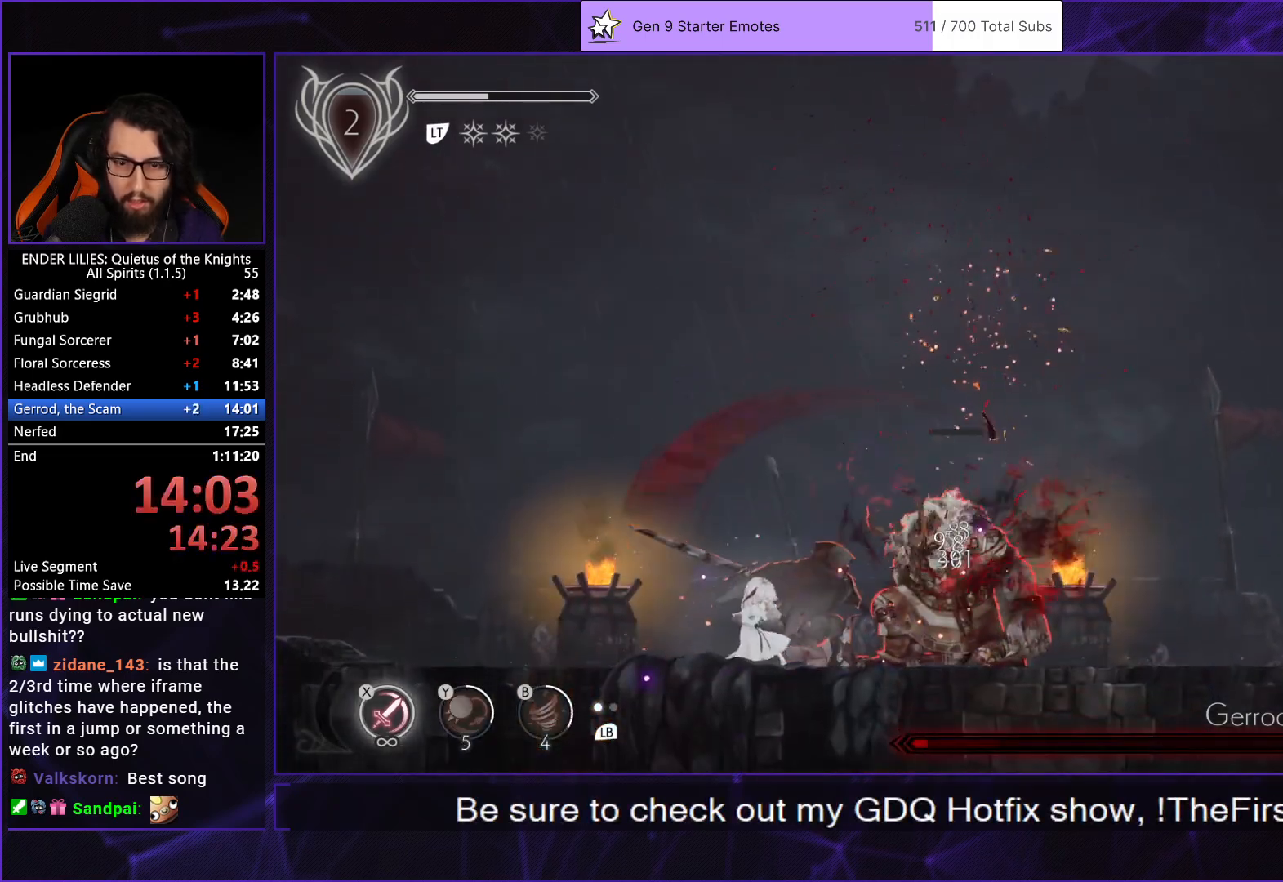
{"buttons": ["X"], "left_stick": "center", "right_stick": "center"}
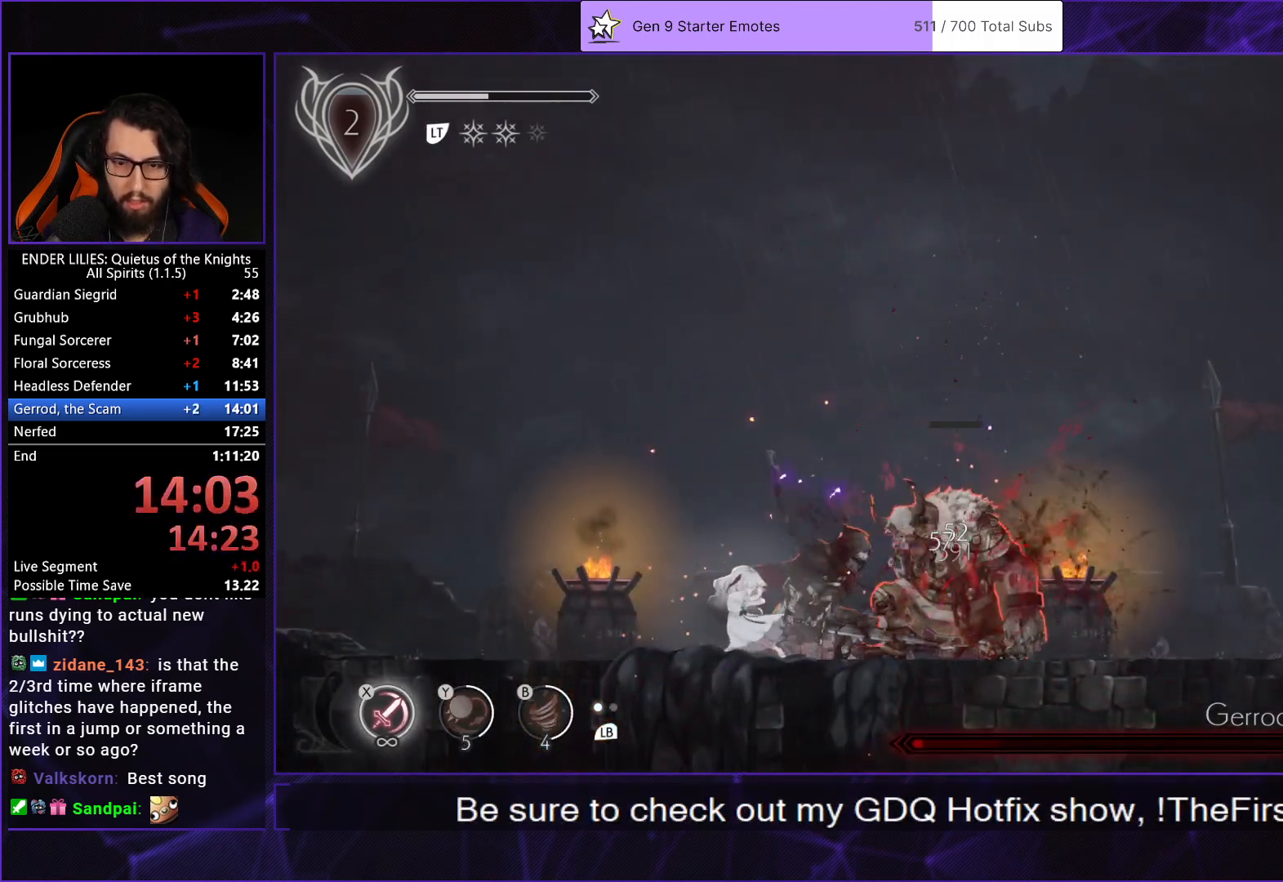
{"buttons": [], "left_stick": "center", "right_stick": "center"}
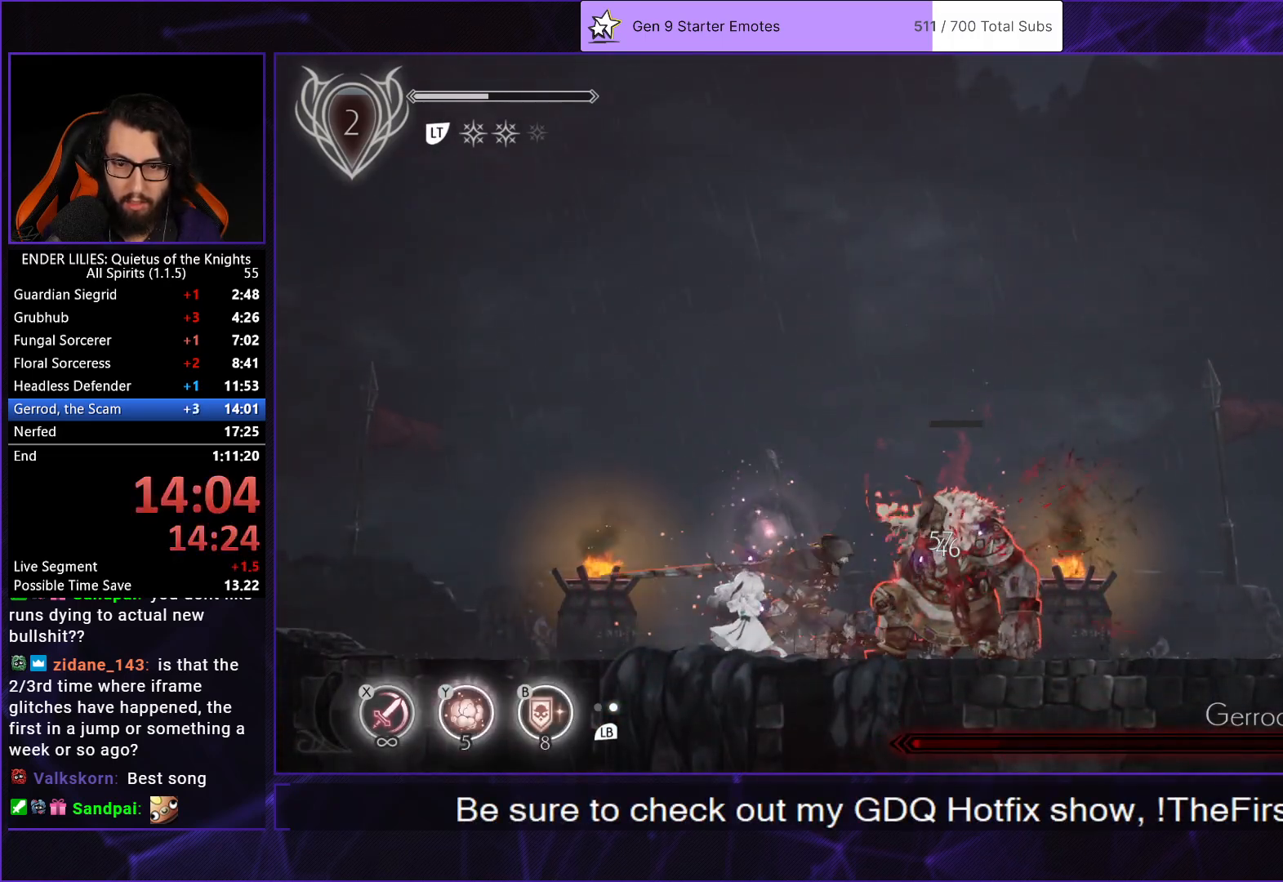
{"buttons": ["X"], "left_stick": "center", "right_stick": "center", "events": [[50, "X", "down"], [117, "X", "up"], [183, "X", "down"], [267, "X", "up"], [333, "X", "down"], [417, "X", "up"], [483, "X", "down"]]}
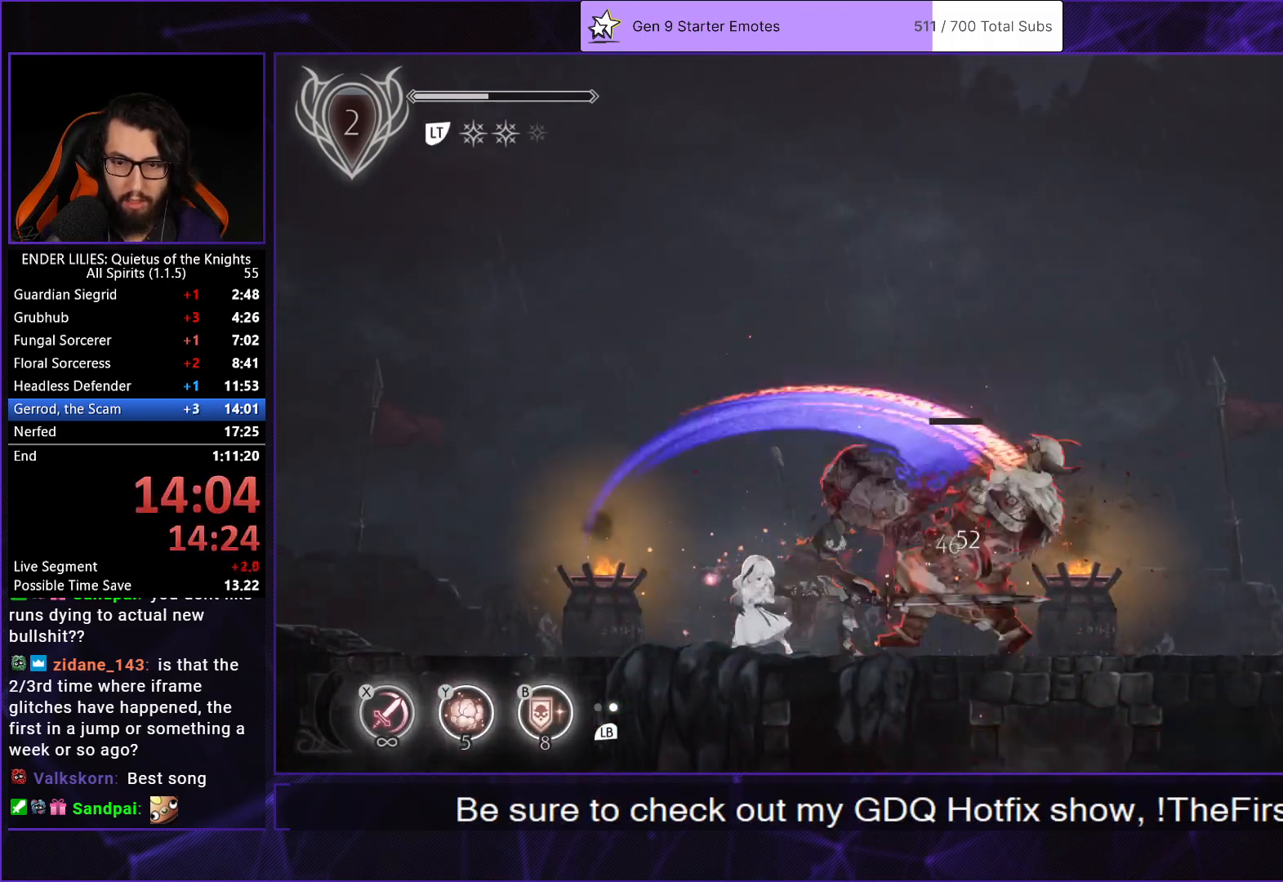
{"buttons": [], "left_stick": "center", "right_stick": "center", "events": [[67, "X", "up"], [150, "X", "down"], [183, "X", "up"]]}